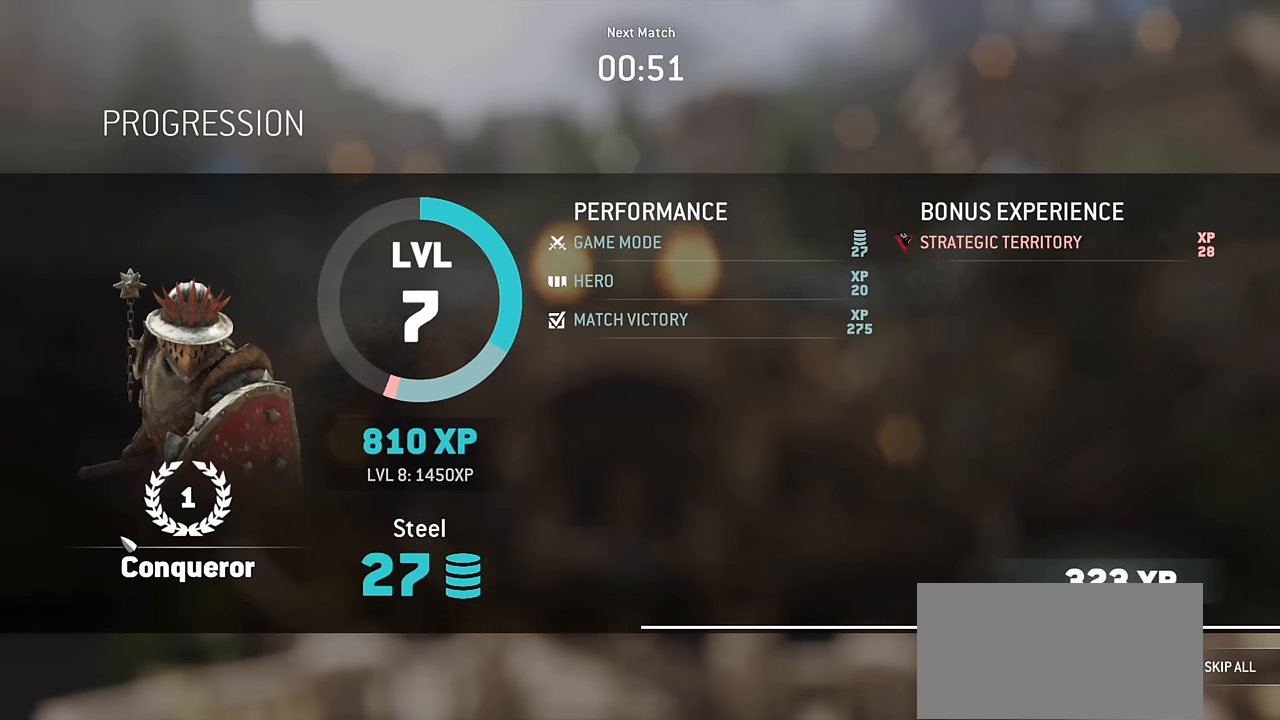
Gameplay with keyboard and mouse; each line is a JSON object with the keys and mouse buttons held at the frame after it. "events" lists presses ("down") and releases ("up") of "a", "ctrl", "d", "e", "q", "s", "shift", "space", "w", "mouse_left", "mouse_wheel", "mouse_right", "mouse_mb4" and "mouse_mb5" between this image and that frame as [ms after this image, input, new state], when the widget could be followed in between. "mouse_left", "mouse_wheel", "mouse_right", "mouse_mb4", "mouse_mb5" = the "left", "wheel", "right", "mb4", "mb5" buttons of the "mouse" list. No other keys are recorded. "wheel" means that the mouse wheel is clicked or scrolled. Mouse movement is not recorded.
{"keys": ["space"], "mouse": [], "events": [[400, "space", "down"]]}
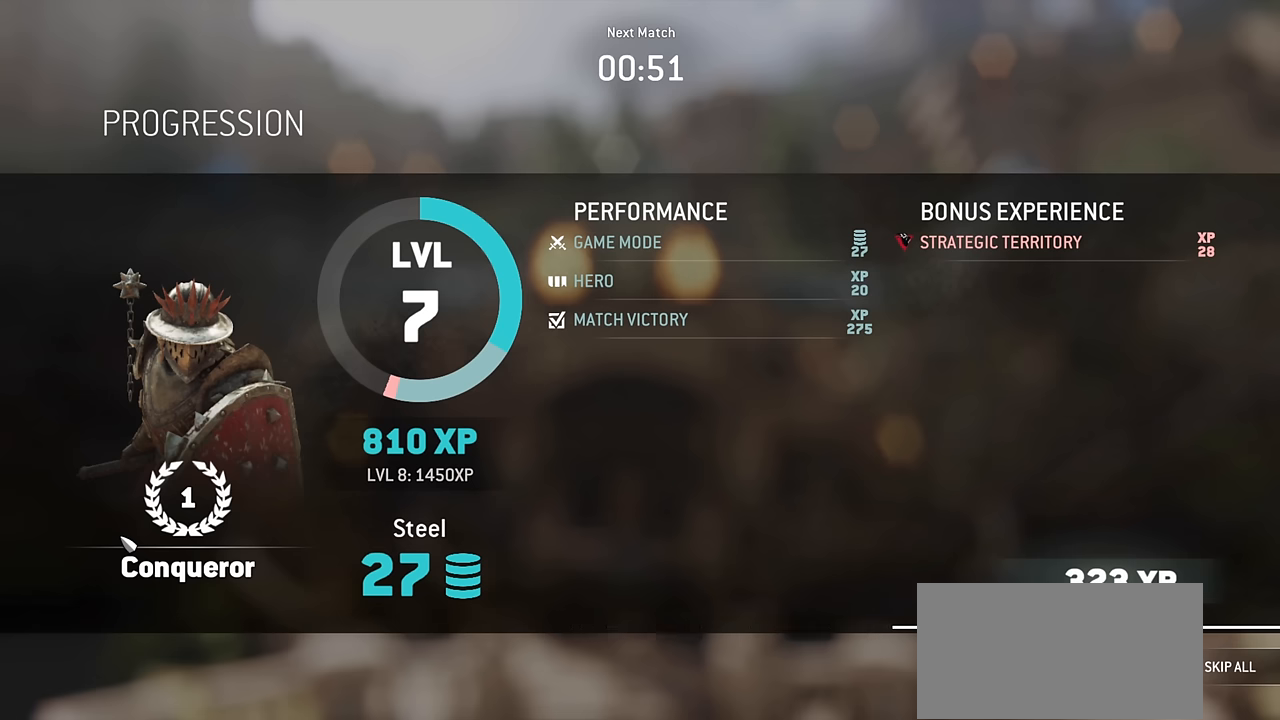
{"keys": ["space"], "mouse": [], "events": []}
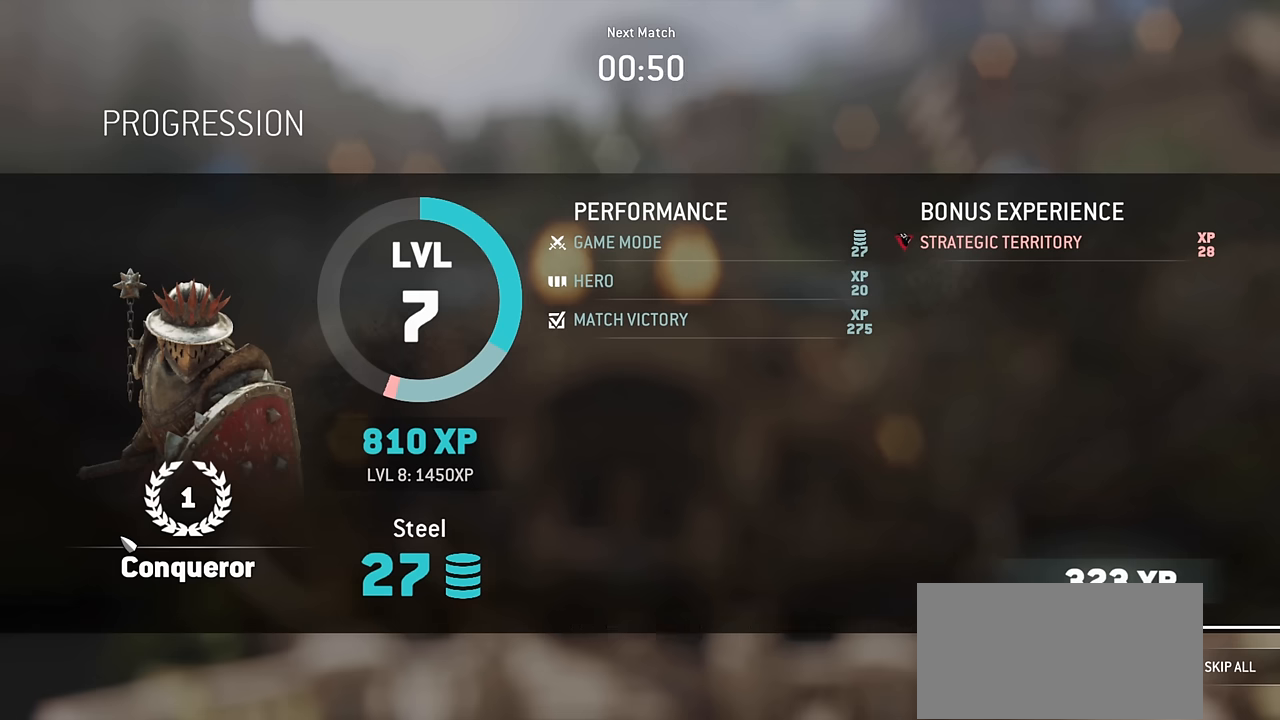
{"keys": [], "mouse": [], "events": [[66, "space", "up"]]}
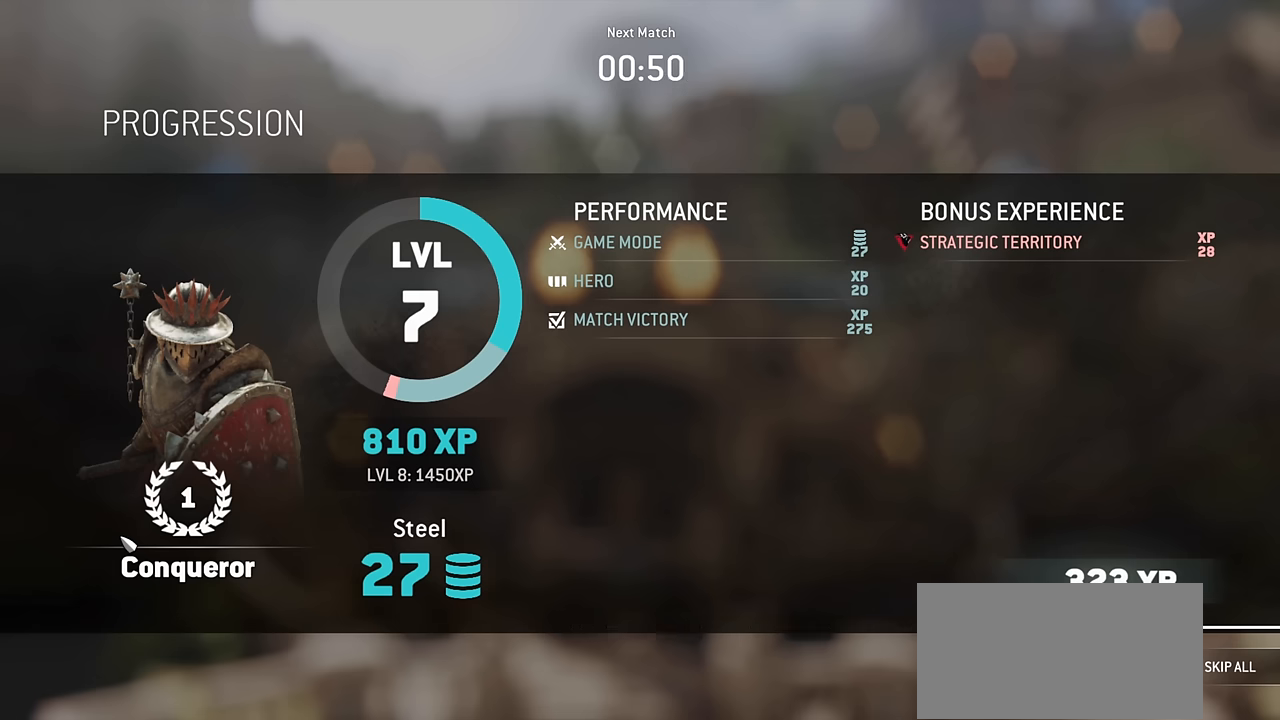
{"keys": [], "mouse": [], "events": []}